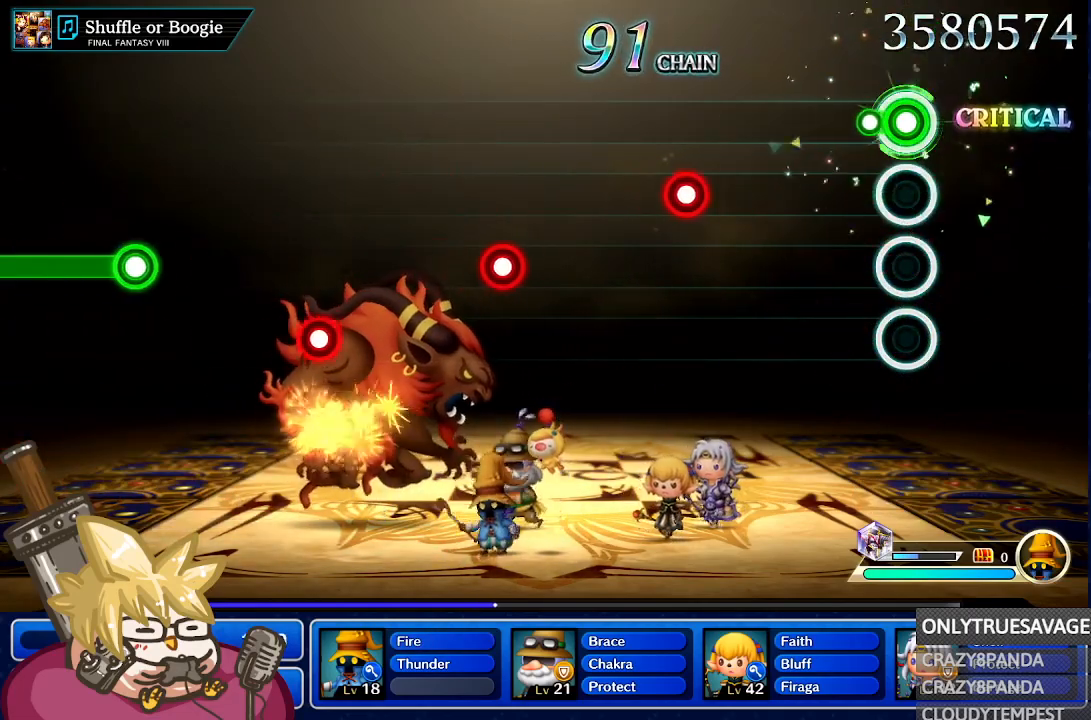
Gameplay with a controller (Nintendo layout); each line is a JSON object with the inputs held at the frame after it. "events" lists button and stick changes between this image and that frame as [ms after this image, input, new state], when the widget could be followed in between. Not read: L3 R3 SELECT START.
{"buttons": [], "left_stick": "center", "right_stick": "center", "events": [[117, "A", "up"]]}
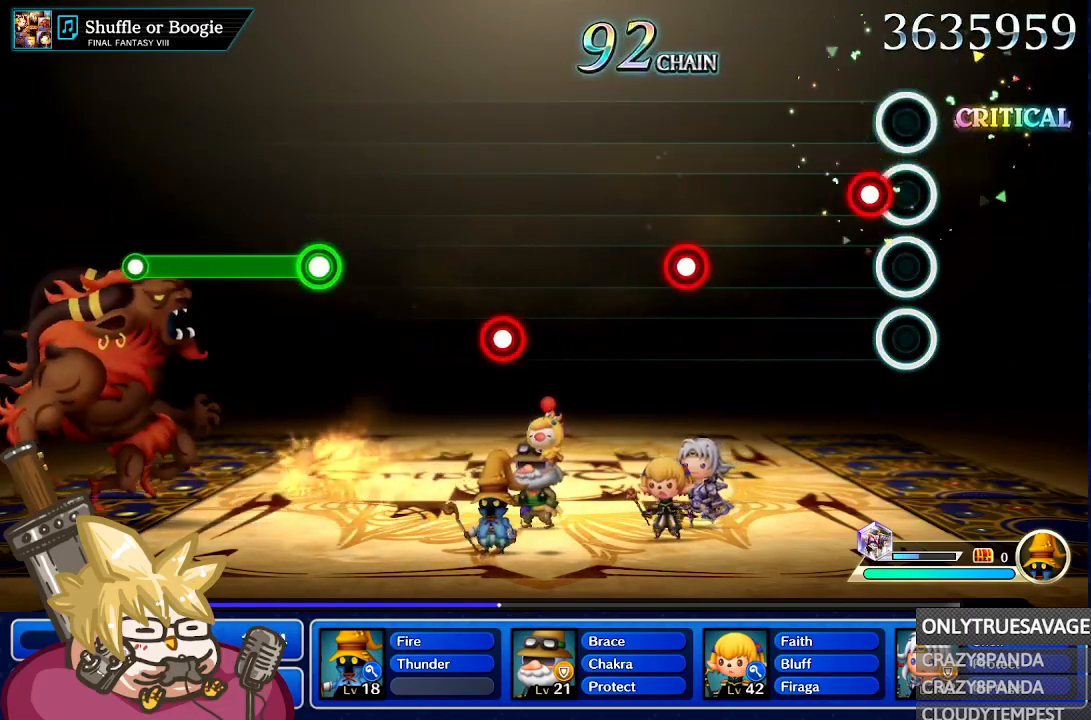
{"buttons": [], "left_stick": "center", "right_stick": "center", "events": [[133, "A", "down"], [250, "A", "up"]]}
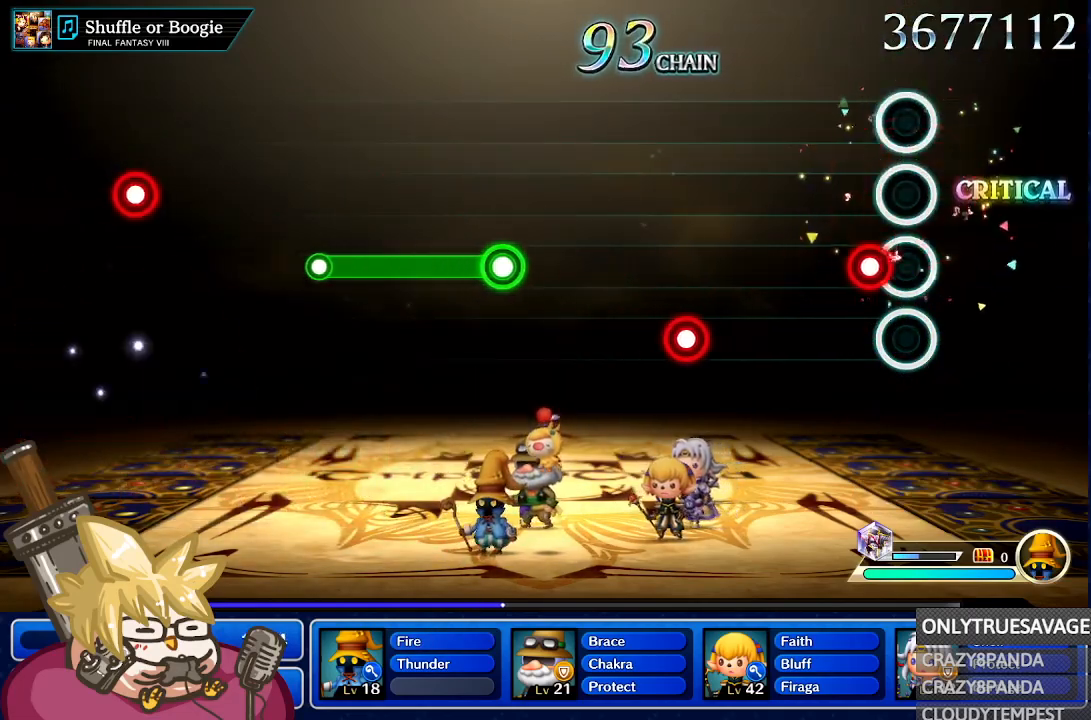
{"buttons": [], "left_stick": "center", "right_stick": "center", "events": [[150, "A", "down"], [267, "A", "up"]]}
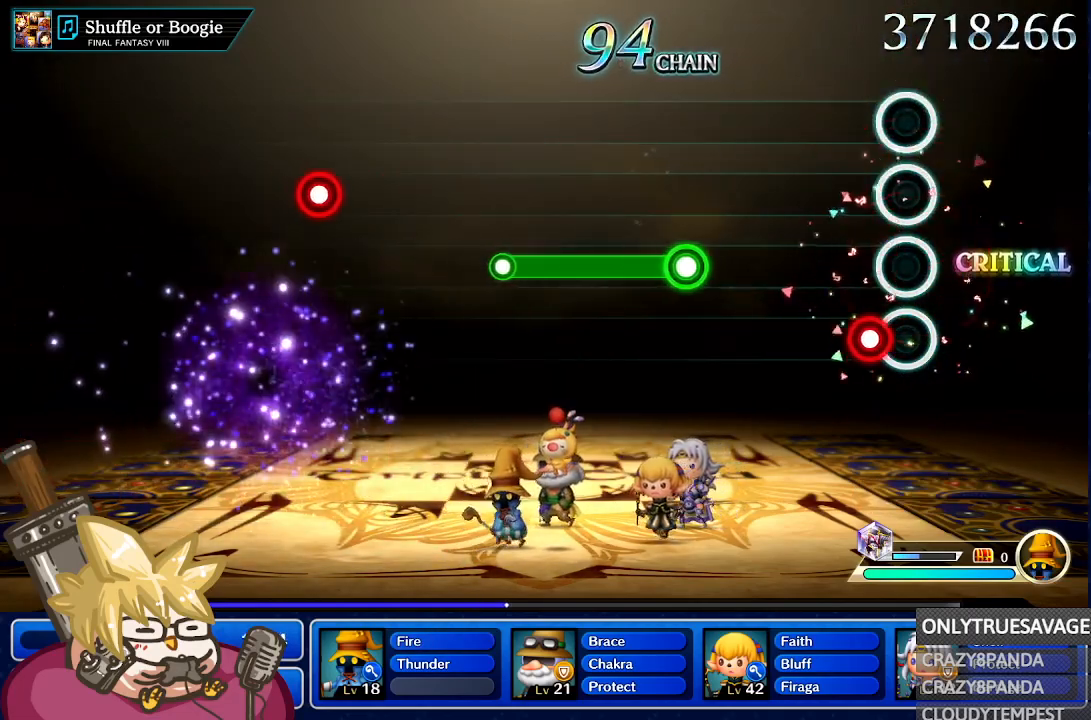
{"buttons": [], "left_stick": "center", "right_stick": "center", "events": [[100, "A", "down"], [250, "A", "up"]]}
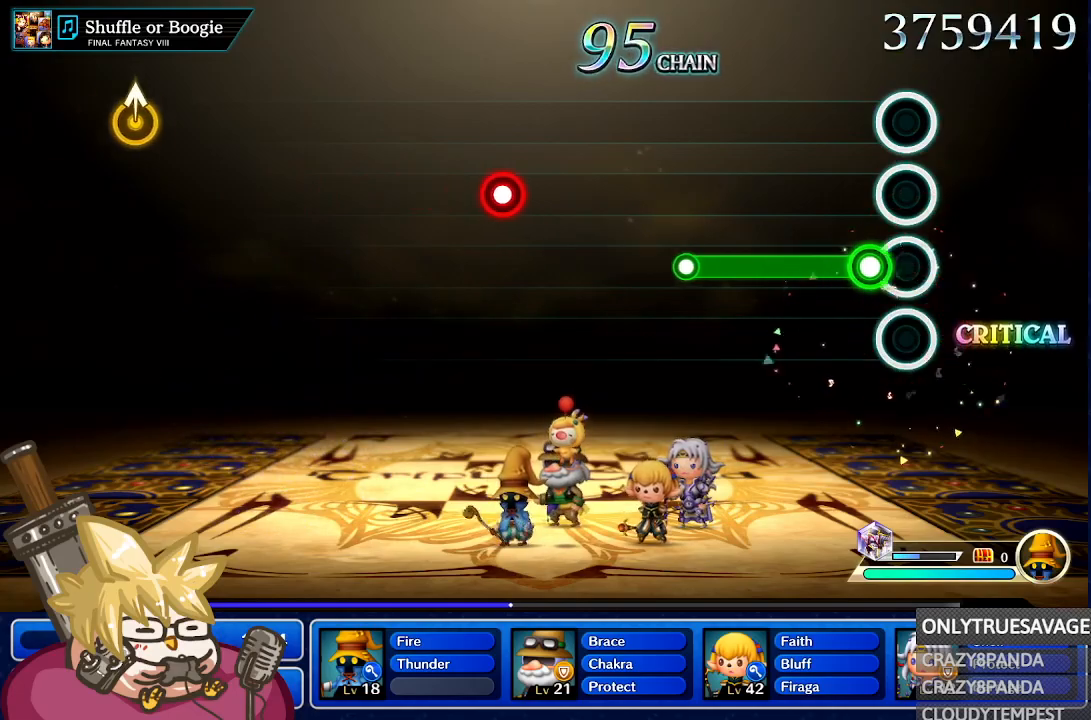
{"buttons": ["A"], "left_stick": "center", "right_stick": "center", "events": [[83, "A", "down"]]}
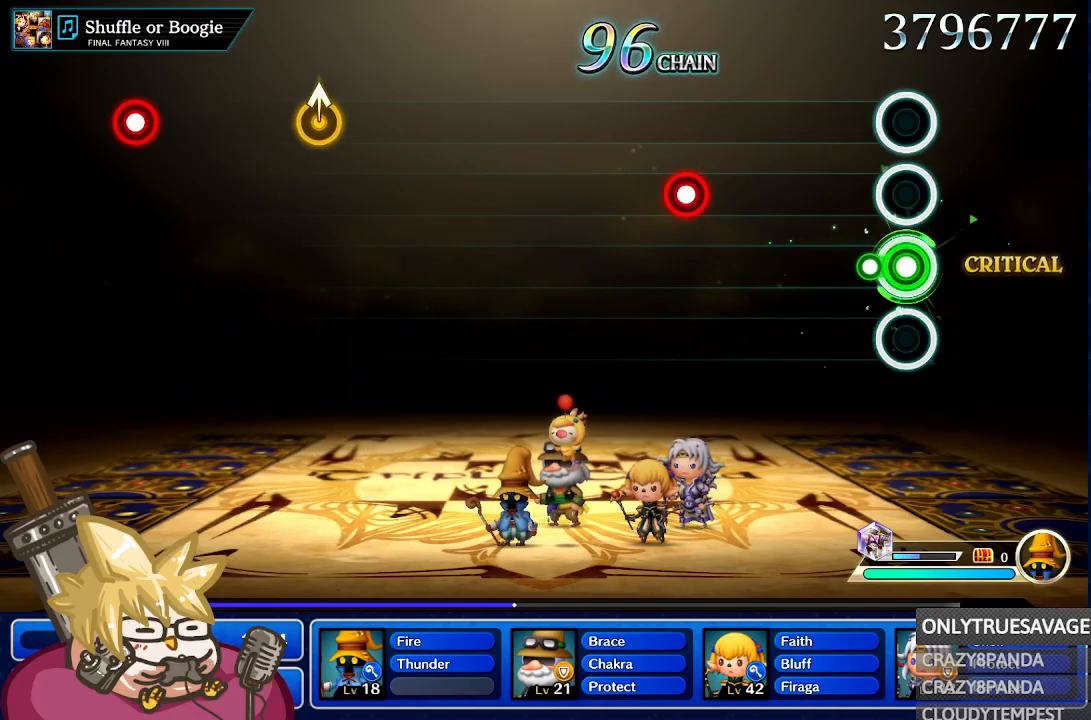
{"buttons": [], "left_stick": "center", "right_stick": "center", "events": [[117, "A", "up"]]}
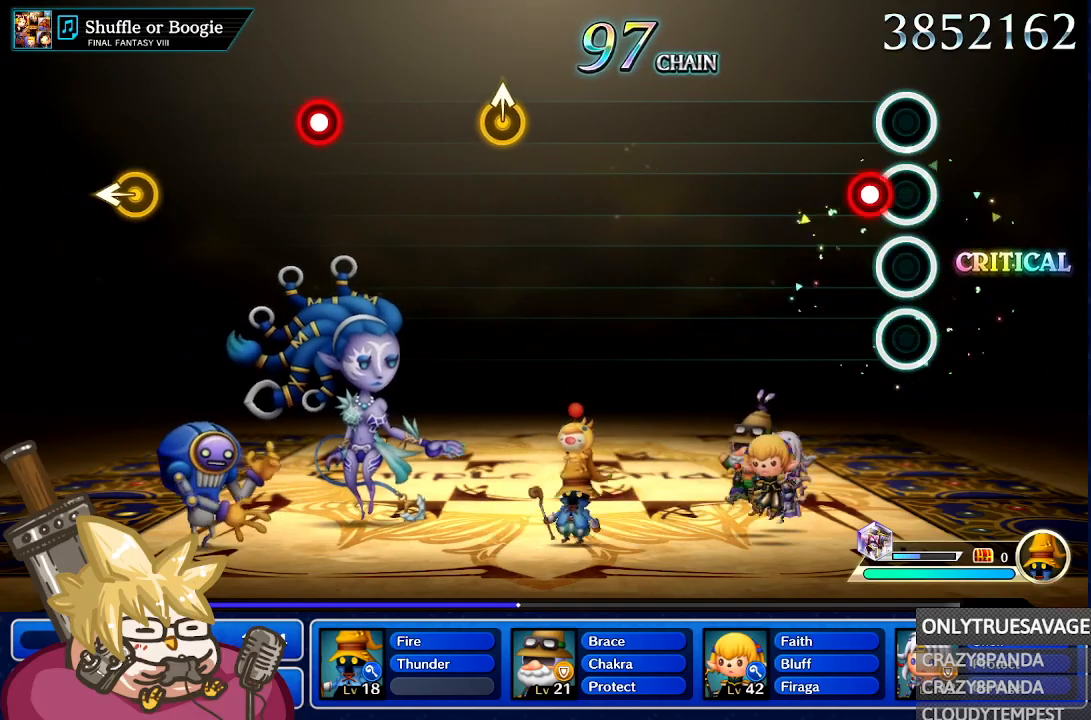
{"buttons": [], "left_stick": "center", "right_stick": "center", "events": [[133, "A", "down"], [233, "A", "up"]]}
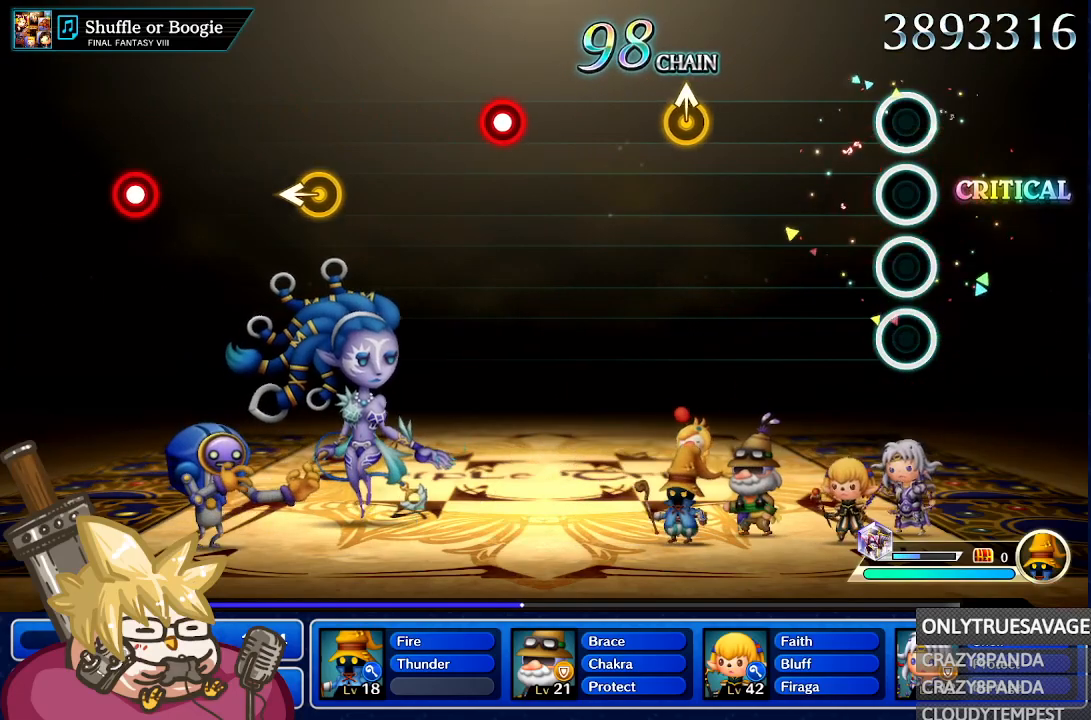
{"buttons": [], "left_stick": "center", "right_stick": "center", "events": []}
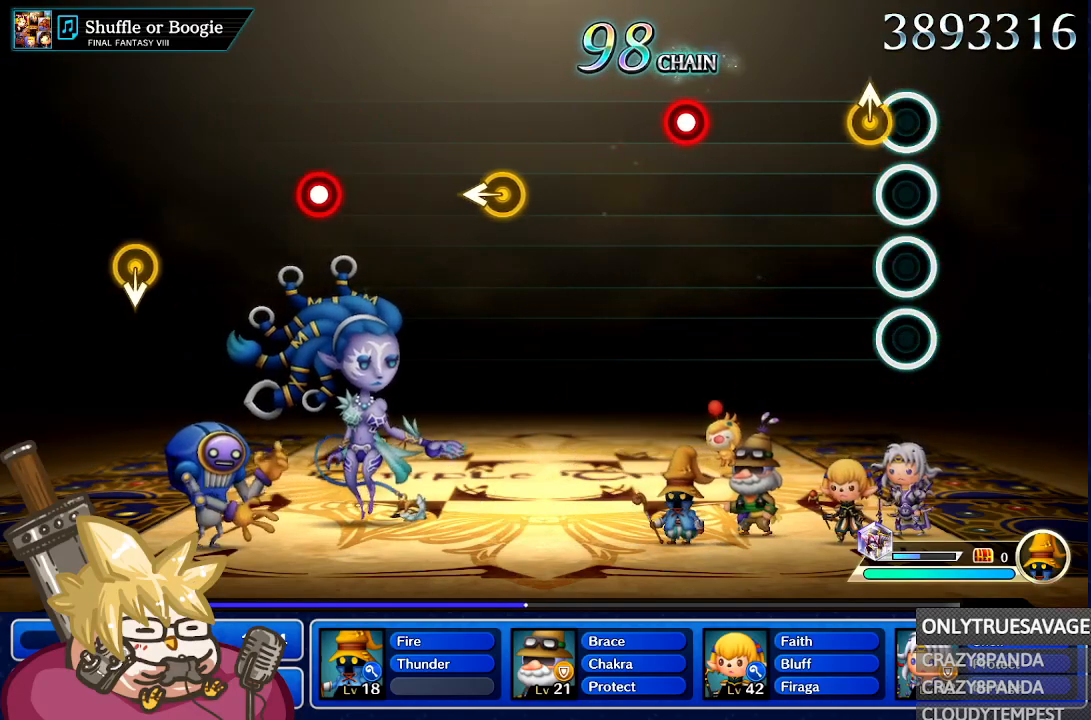
{"buttons": [], "left_stick": "center", "right_stick": "center"}
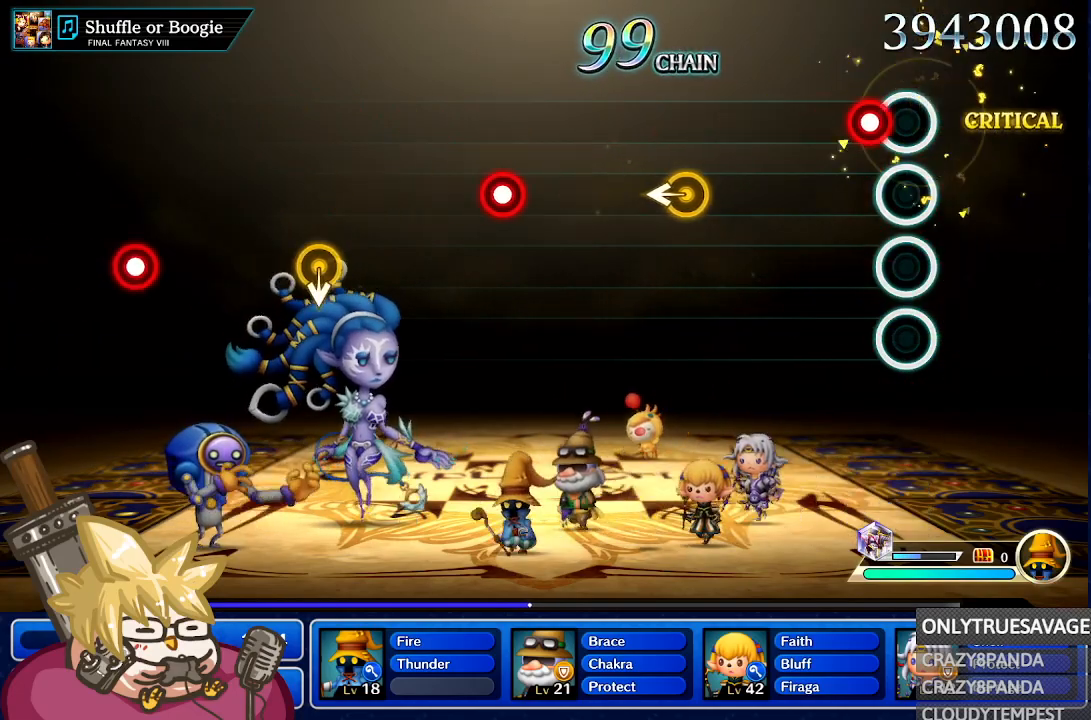
{"buttons": [], "left_stick": "center", "right_stick": "center", "events": [[217, "A", "down"], [317, "A", "up"]]}
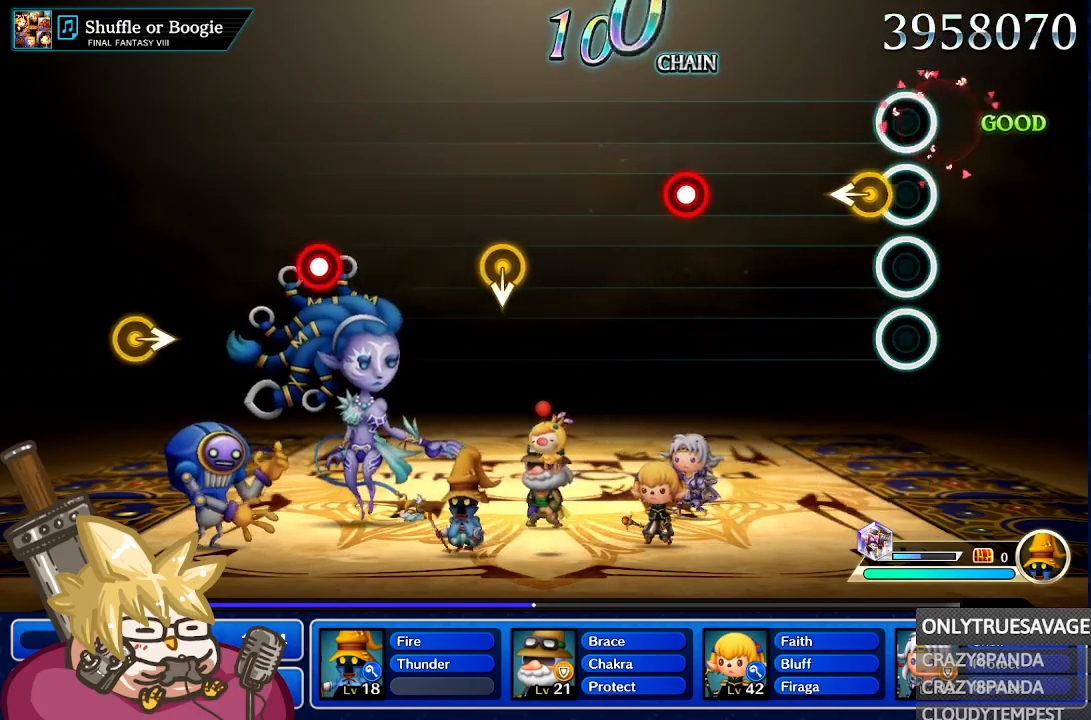
{"buttons": [], "left_stick": "center", "right_stick": "center", "events": []}
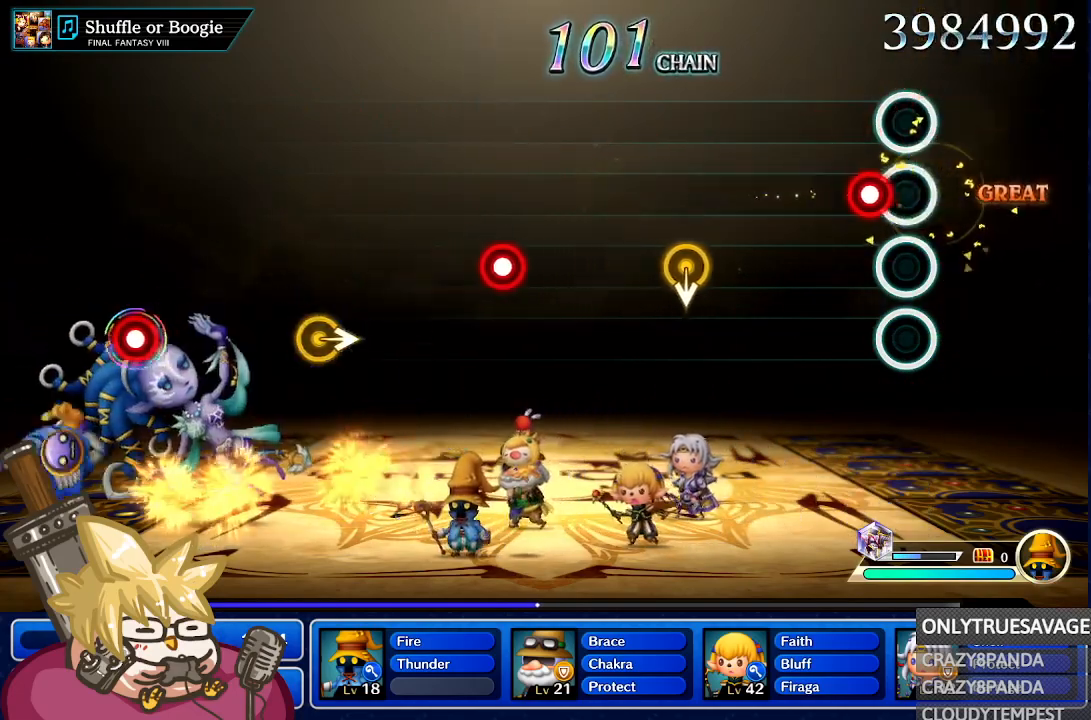
{"buttons": [], "left_stick": "center", "right_stick": "center", "events": [[167, "A", "down"], [267, "A", "up"]]}
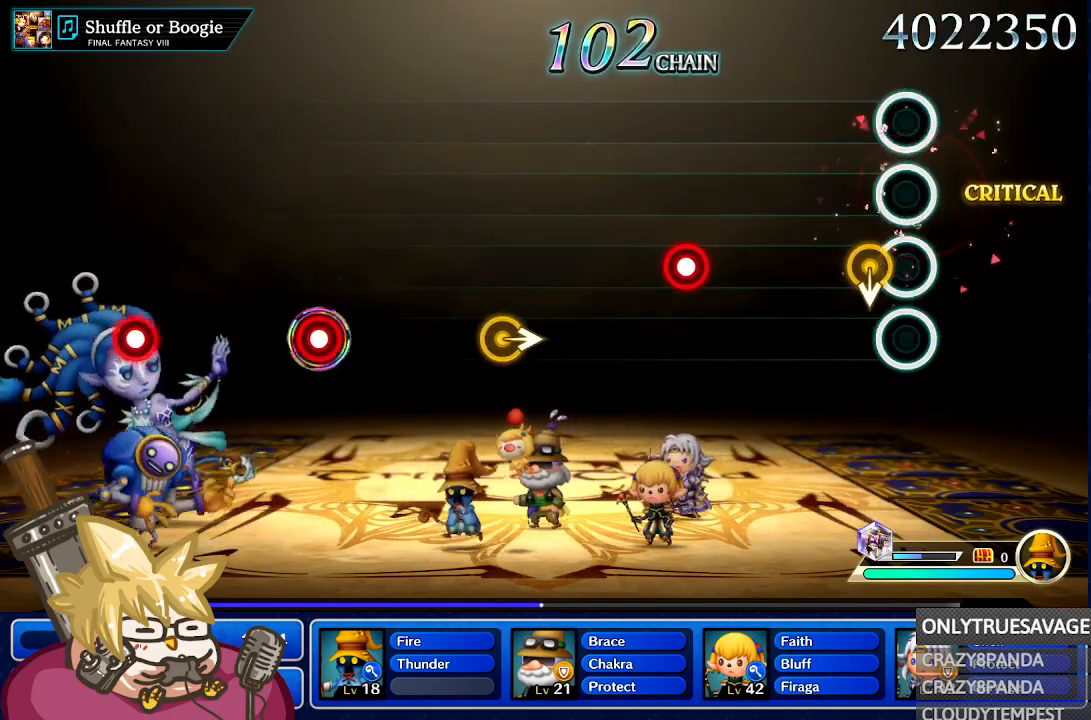
{"buttons": [], "left_stick": "center", "right_stick": "center", "events": [[167, "left_stick", "down"], [333, "left_stick", "center"]]}
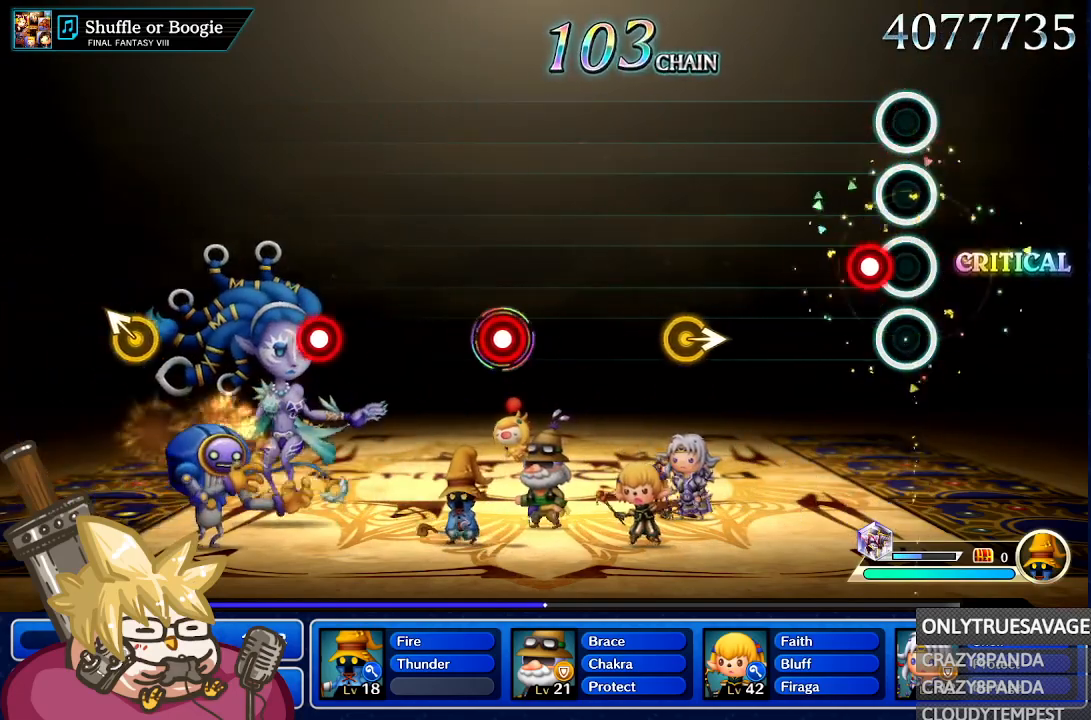
{"buttons": [], "left_stick": "center", "right_stick": "center", "events": [[150, "A", "down"], [250, "A", "up"]]}
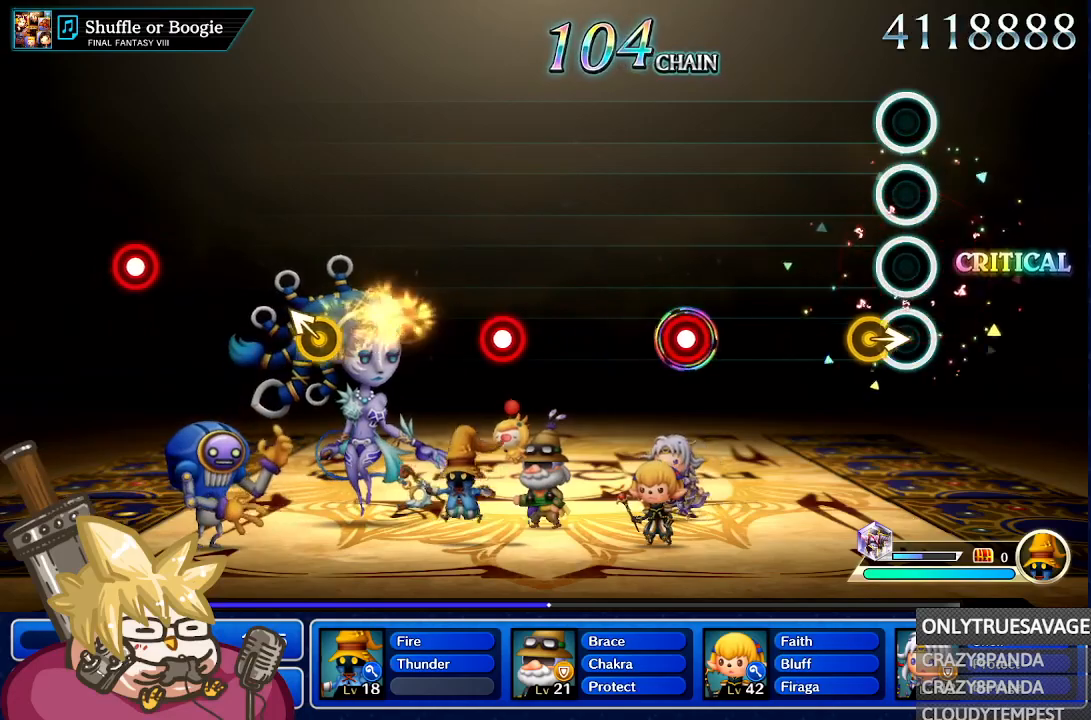
{"buttons": [], "left_stick": "center", "right_stick": "center", "events": [[133, "left_stick", "right"], [283, "left_stick", "center"]]}
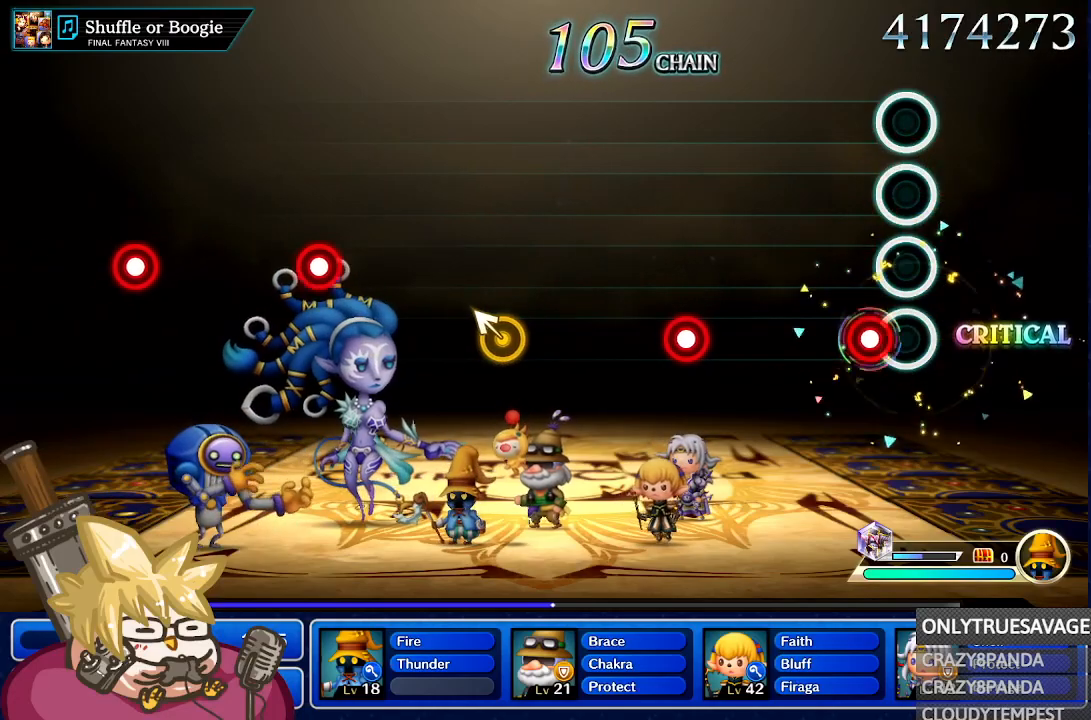
{"buttons": [], "left_stick": "center", "right_stick": "center", "events": [[200, "A", "down"], [300, "A", "up"]]}
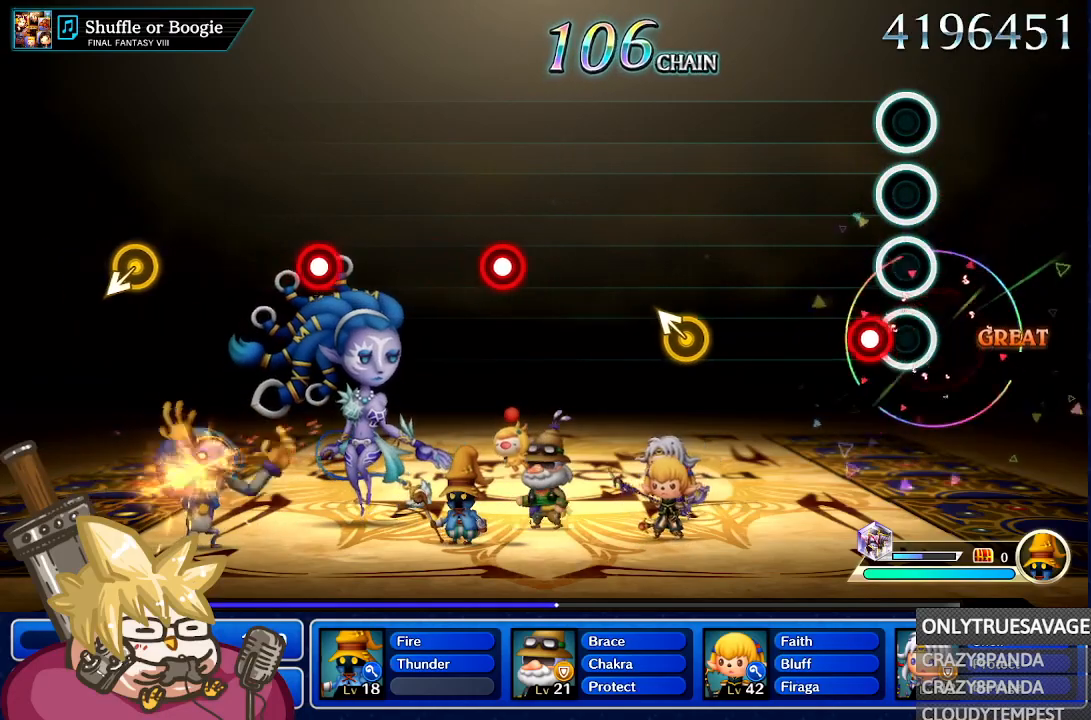
{"buttons": [], "left_stick": "center", "right_stick": "center", "events": [[117, "A", "down"], [250, "A", "up"]]}
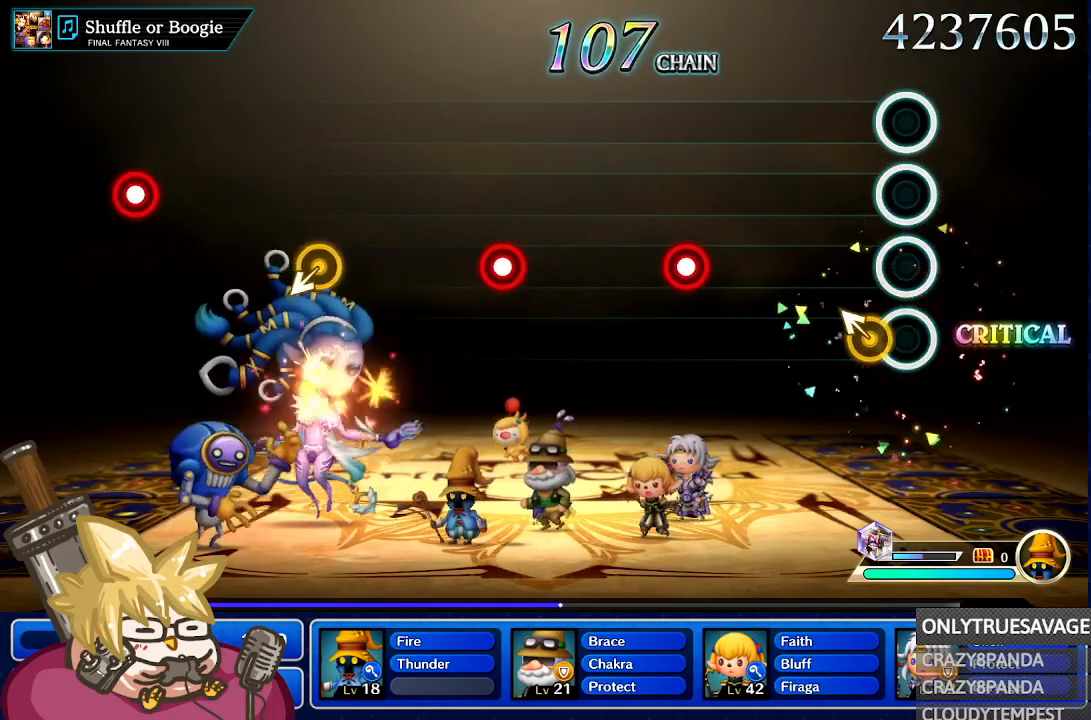
{"buttons": [], "left_stick": "center", "right_stick": "center", "events": [[117, "left_stick", "up-left"], [267, "left_stick", "center"]]}
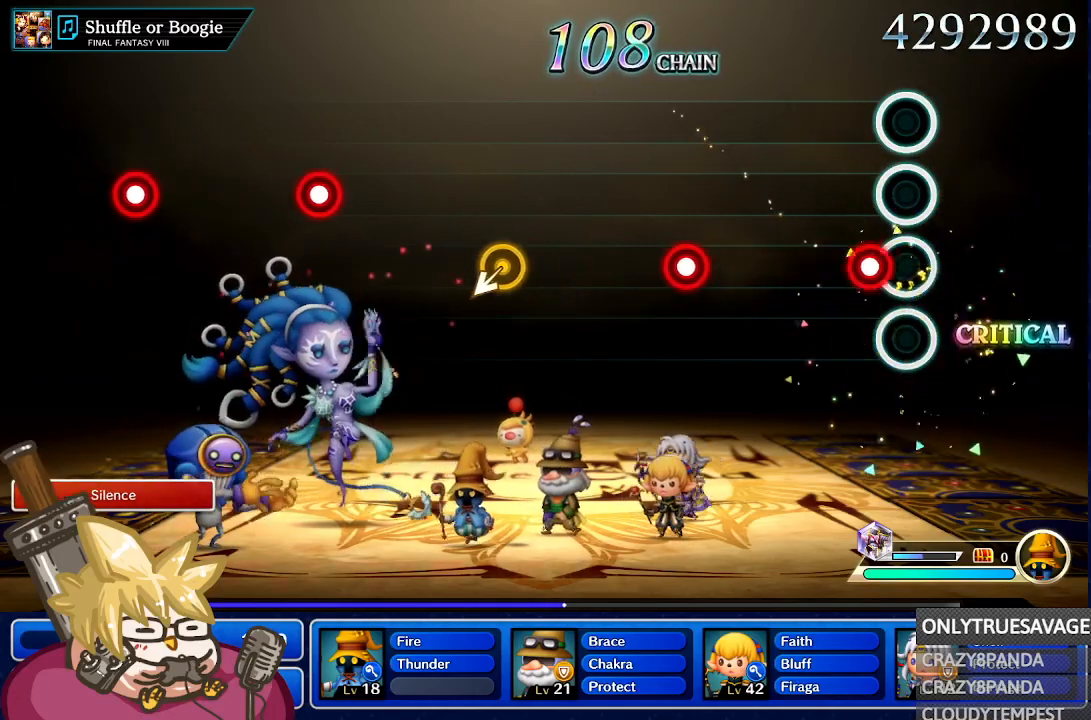
{"buttons": [], "left_stick": "center", "right_stick": "center", "events": [[117, "A", "down"], [250, "A", "up"]]}
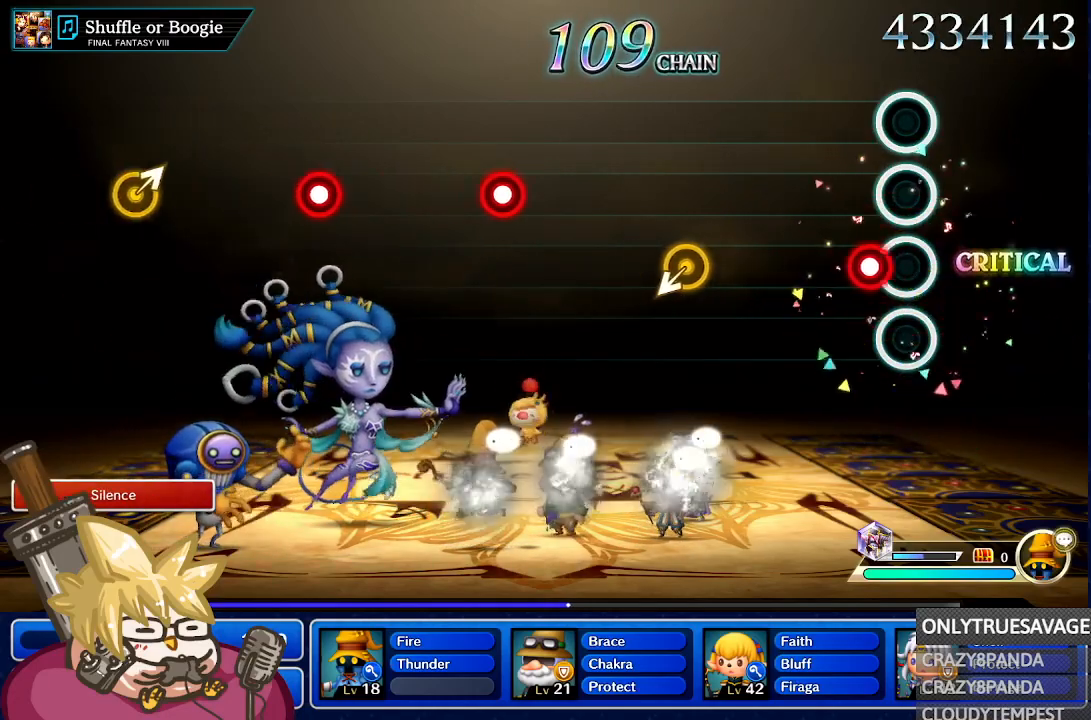
{"buttons": [], "left_stick": "center", "right_stick": "center", "events": [[117, "A", "down"], [250, "A", "up"]]}
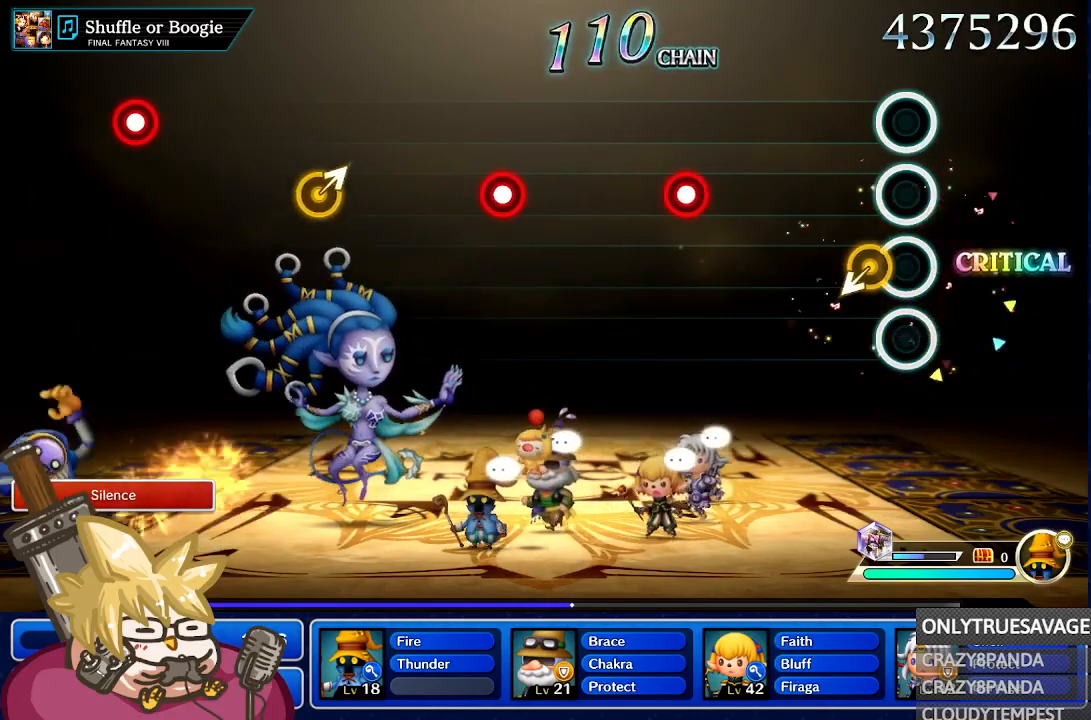
{"buttons": [], "left_stick": "center", "right_stick": "center", "events": []}
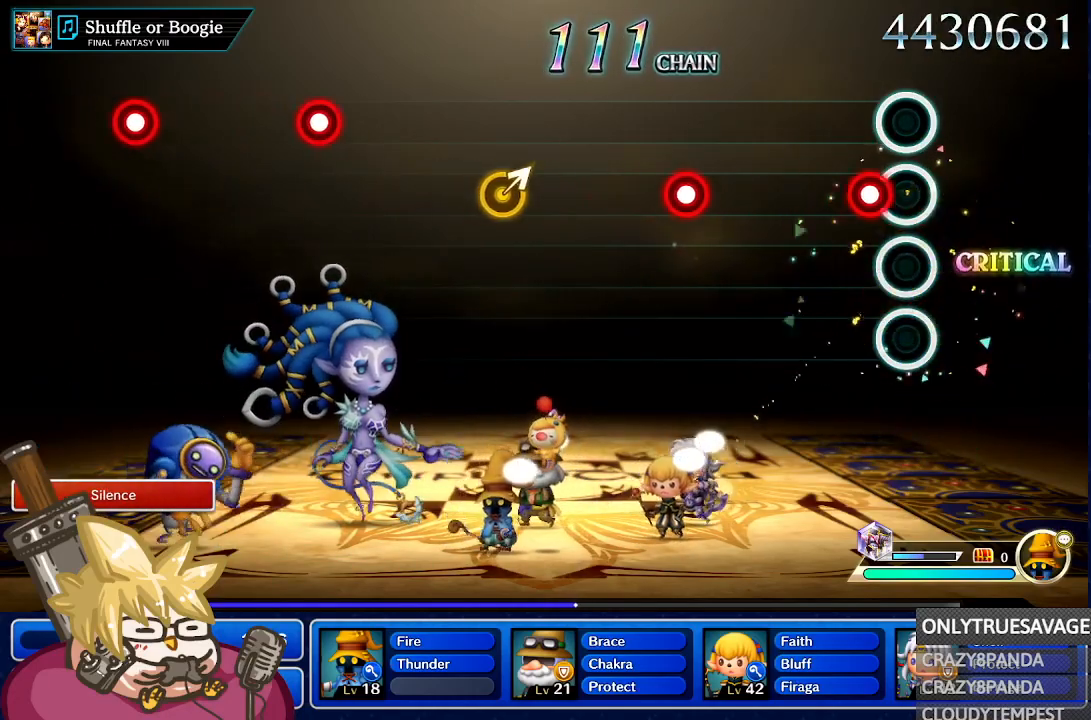
{"buttons": [], "left_stick": "center", "right_stick": "center", "events": [[117, "A", "down"], [217, "A", "up"]]}
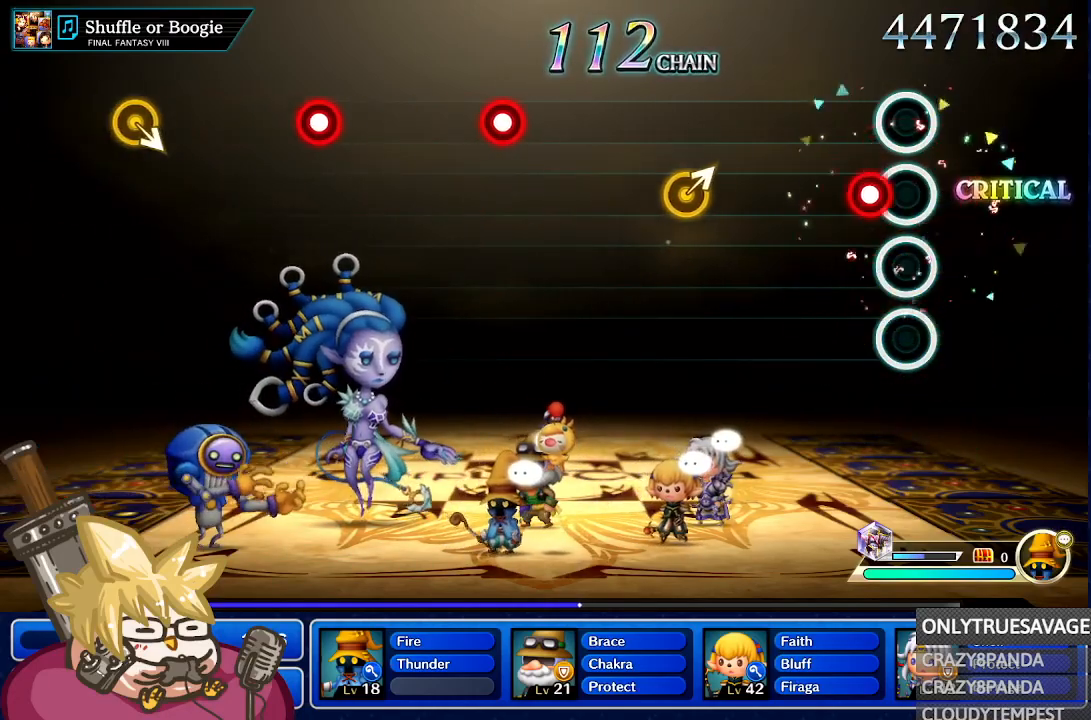
{"buttons": [], "left_stick": "center", "right_stick": "center", "events": [[83, "A", "down"], [200, "A", "up"]]}
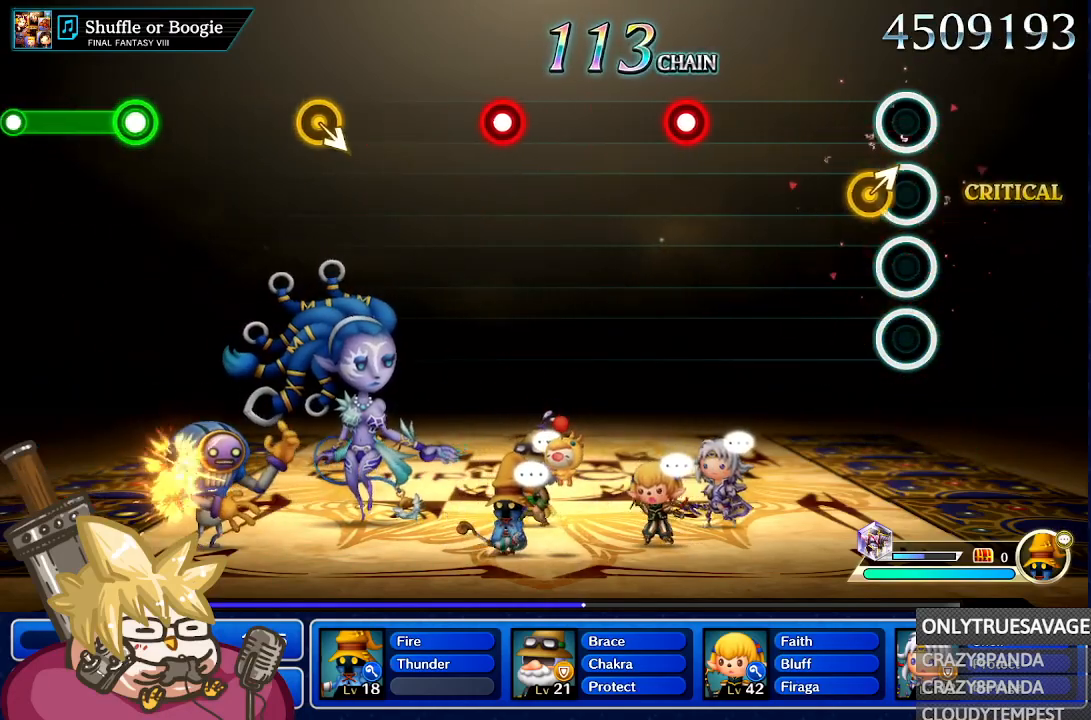
{"buttons": [], "left_stick": "center", "right_stick": "center", "events": []}
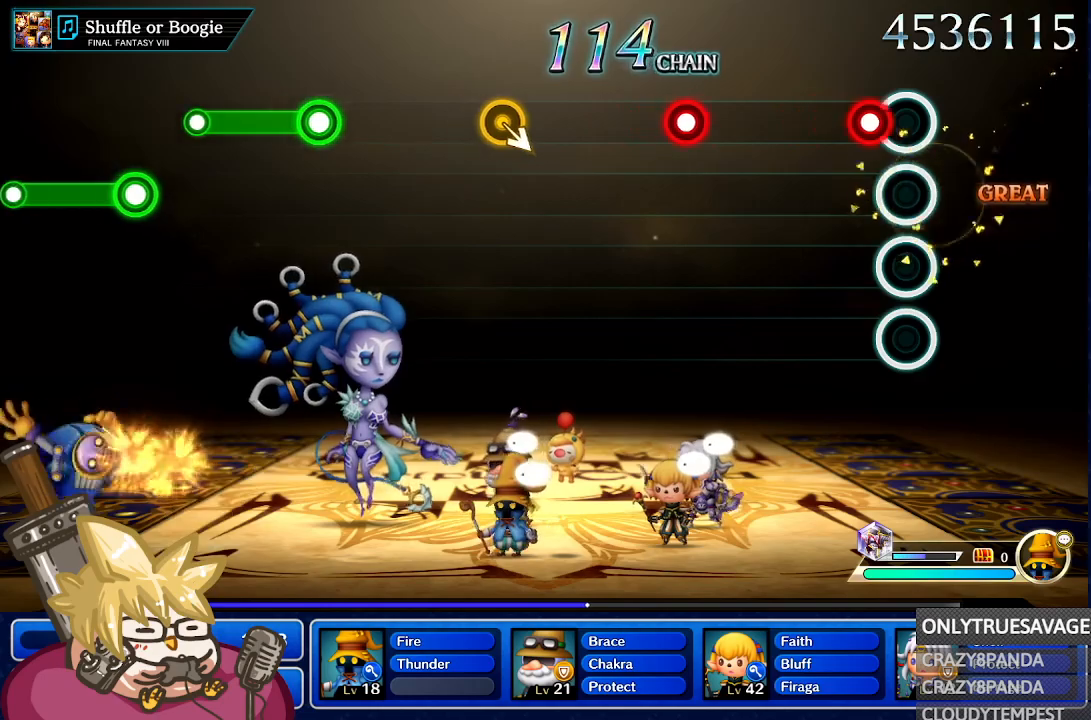
{"buttons": [], "left_stick": "center", "right_stick": "center", "events": [[183, "A", "down"], [300, "A", "up"]]}
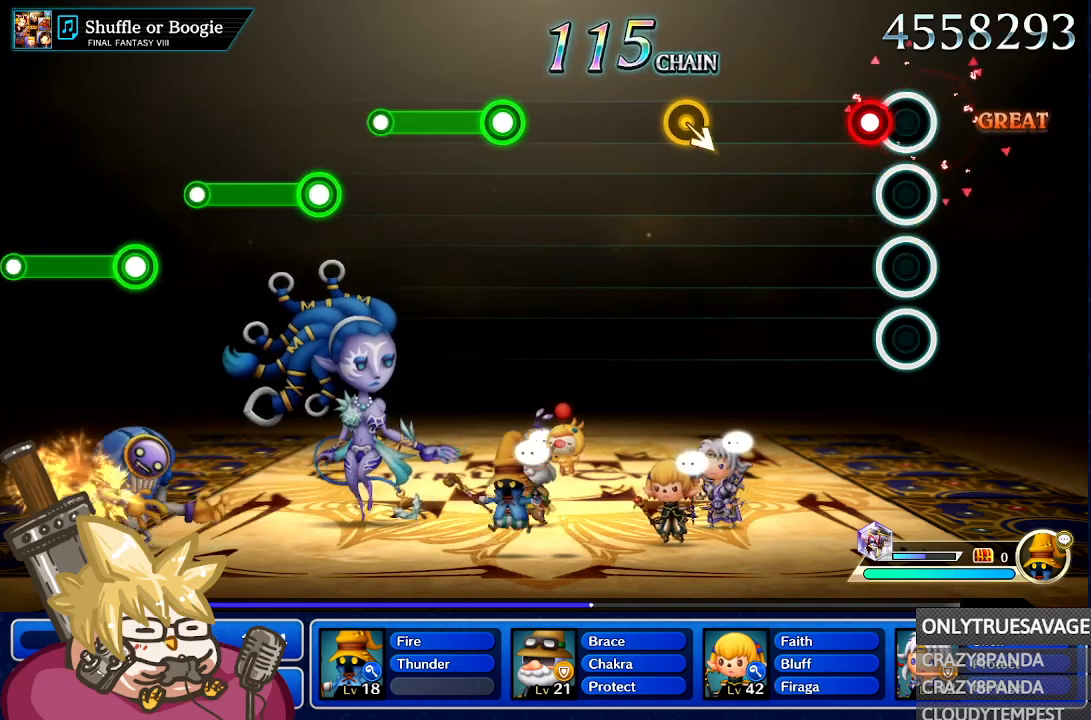
{"buttons": [], "left_stick": "center", "right_stick": "center", "events": [[133, "A", "down"], [233, "A", "up"]]}
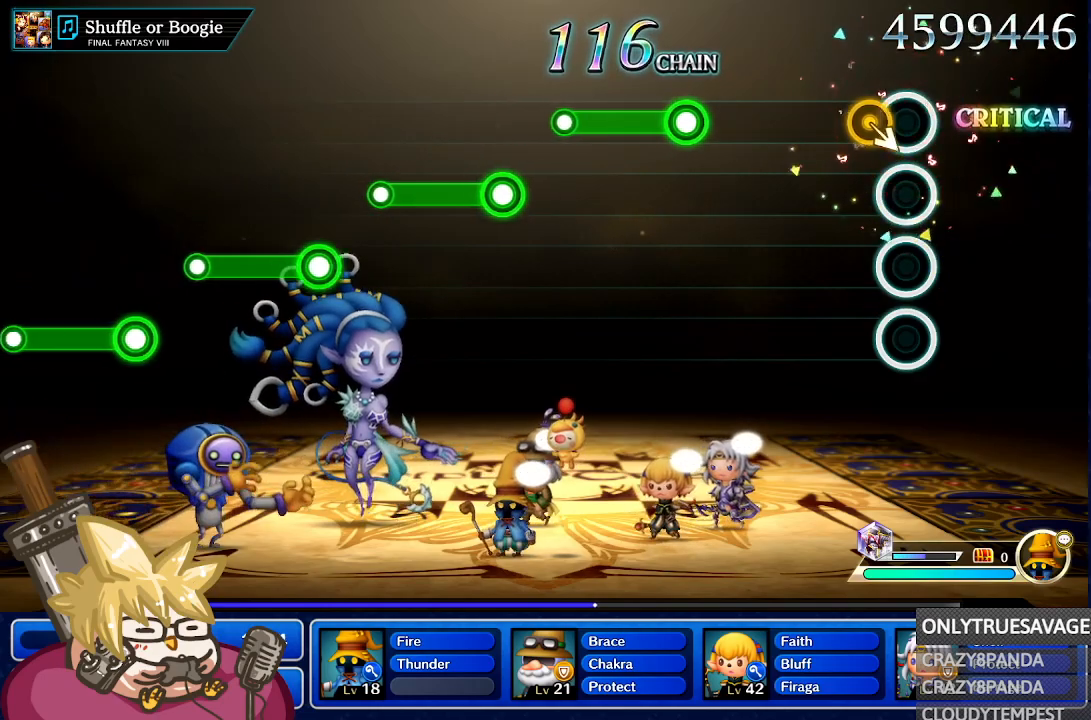
{"buttons": [], "left_stick": "center", "right_stick": "center", "events": [[150, "DPAD_UP", "down"], [150, "left_stick", "down-right"], [250, "DPAD_UP", "up"], [283, "left_stick", "center"]]}
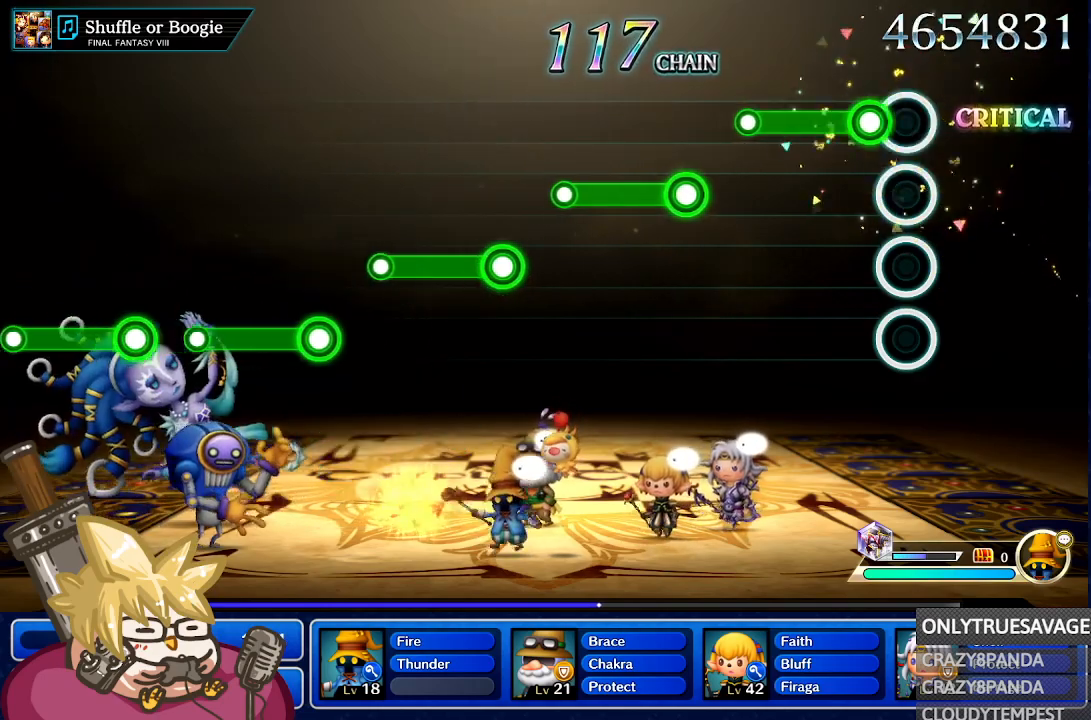
{"buttons": [], "left_stick": "center", "right_stick": "center", "events": [[83, "A", "down"], [433, "A", "up"]]}